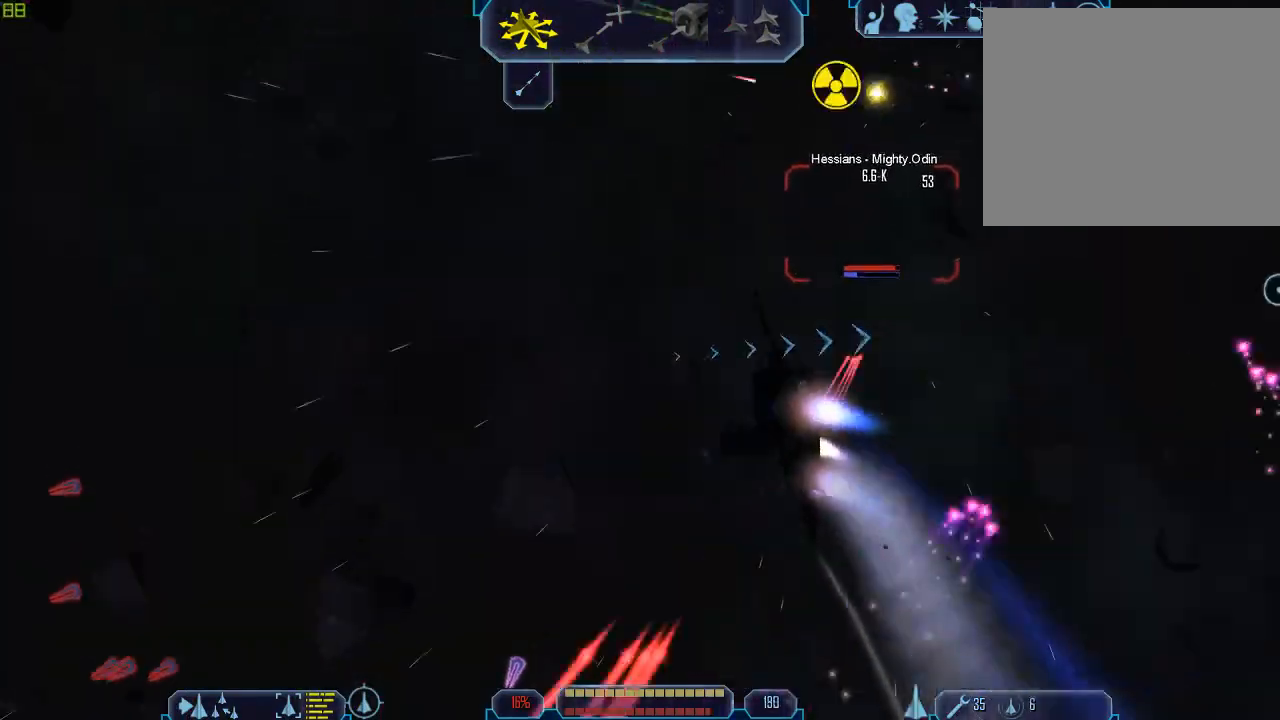
Gameplay with keyboard and mouse; each line is a JSON object with the keys and mouse buttons held at the frame after it. "events" lists presses ("down") and releases ("up") of "1", "2", "3", "4", "a", "b", "c", "d", "e", "f", "g", "q", "r", "s", "tab", "tilde", "v", "w", "x", "z", "mouse_left", "mouse_wheel" and "mouse_right" between this image and that frame as [ms after this image, input, new state], when the widget could be followed in between. "mouse_left", "mouse_wheel", "mouse_right" = the "left", "wheel", "right" buttons of the "mouse" list. No other keys are recorded. "wheel" means that the mouse wheel is clicked or scrolled. Mouse movement is not recorded.
{"keys": ["d", "tab"], "mouse": [], "events": [[167, "a", "up"], [167, "d", "down"]]}
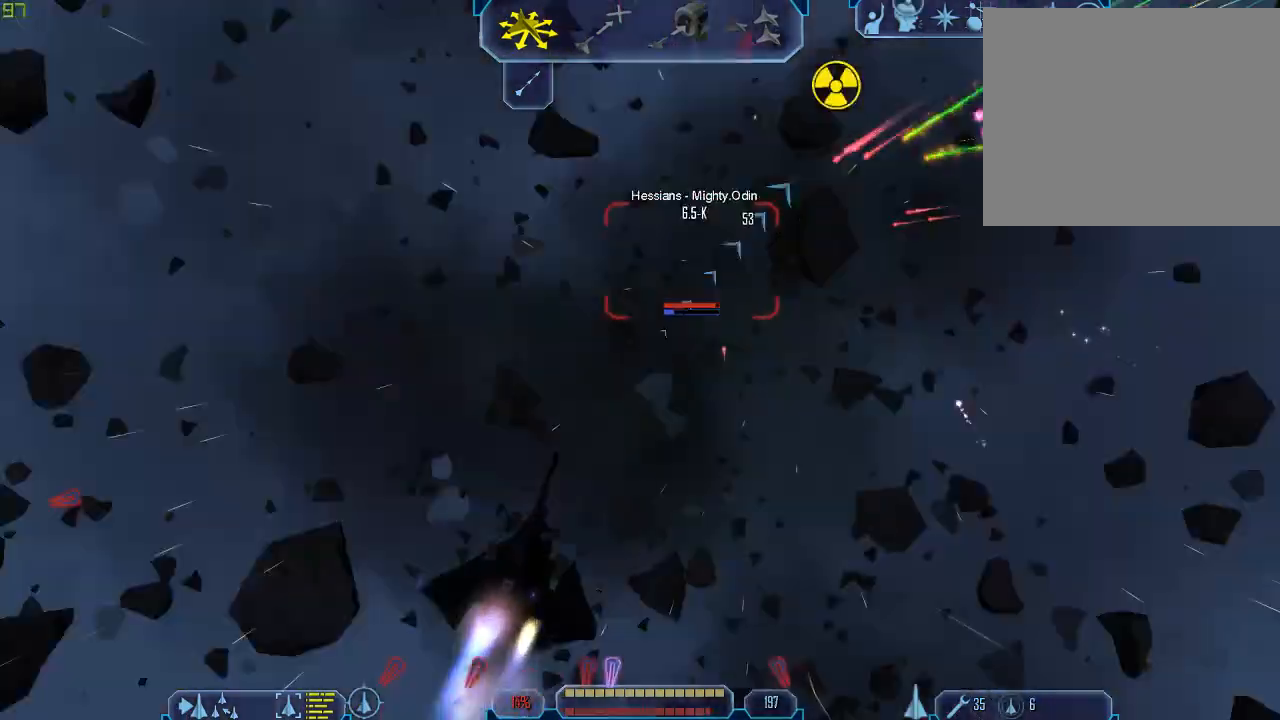
{"keys": ["tab"], "mouse": [], "events": [[233, "z", "down"], [267, "tab", "up"], [333, "d", "up"], [367, "z", "up"], [433, "tab", "down"]]}
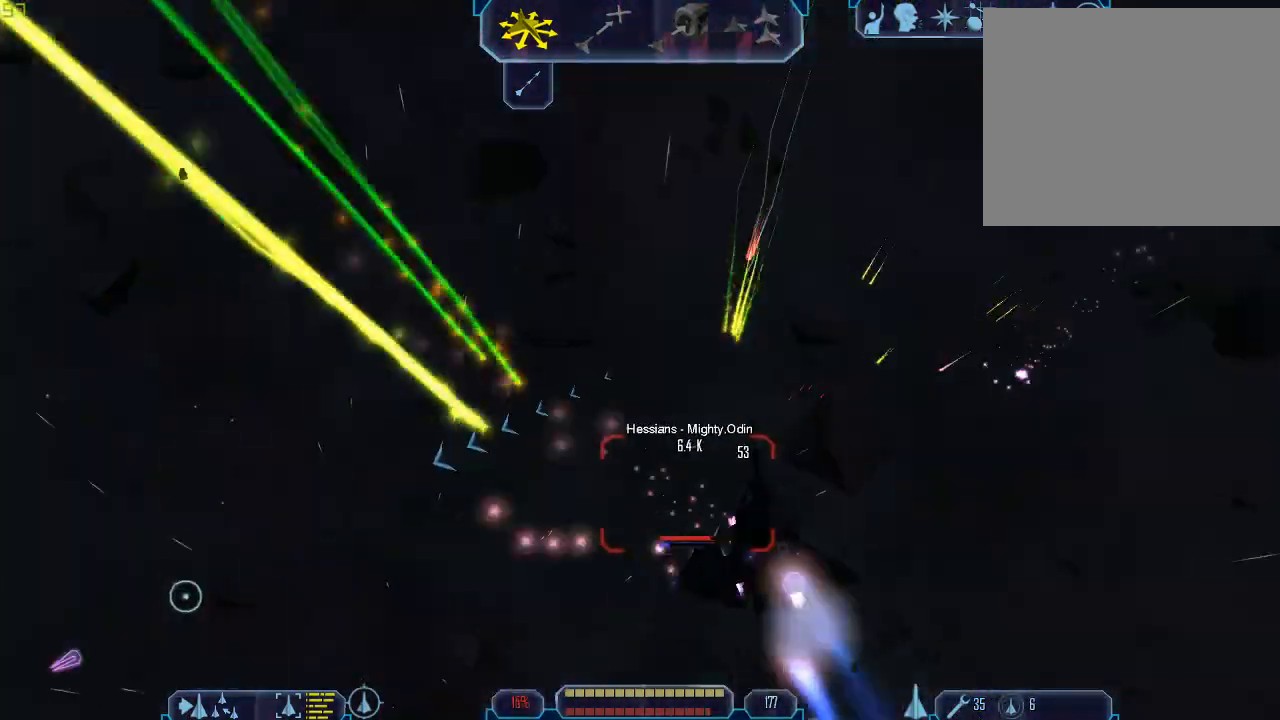
{"keys": ["tab"], "mouse": [], "events": [[33, "1", "down"], [200, "1", "up"], [267, "1", "down"], [367, "1", "up"], [400, "1", "down"], [500, "1", "up"]]}
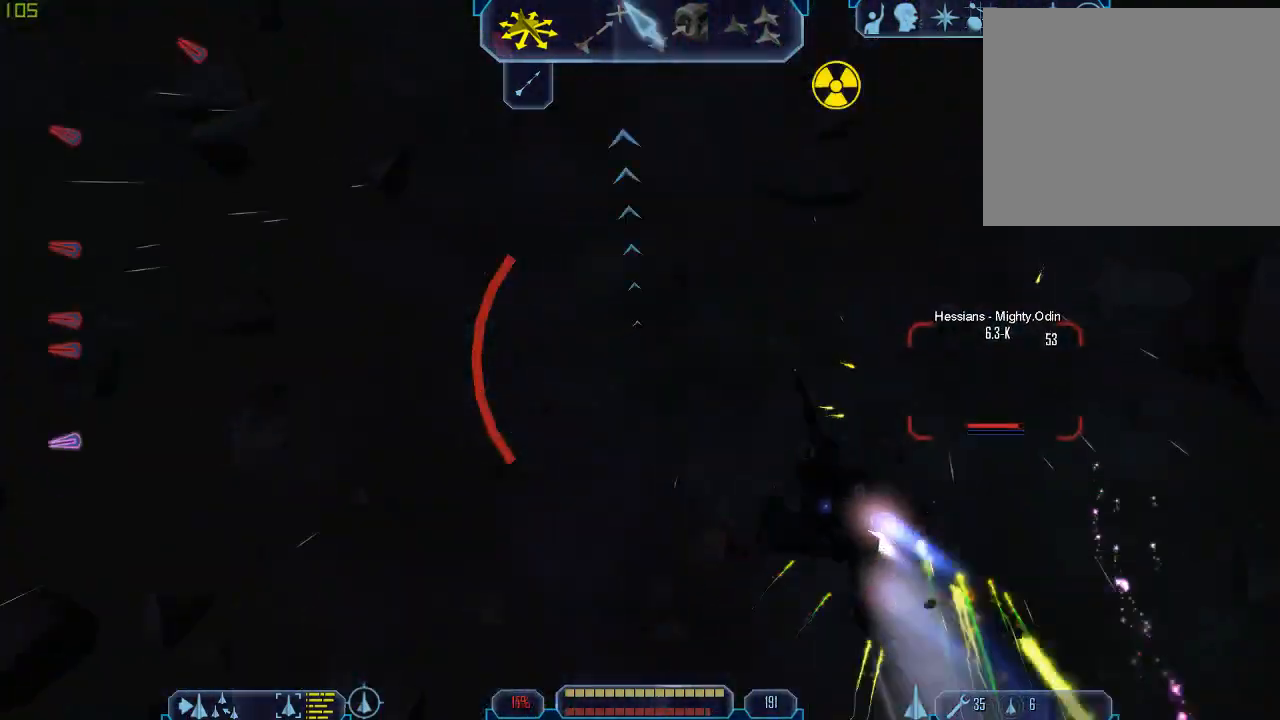
{"keys": ["q", "tab"], "mouse": [], "events": [[100, "1", "down"], [233, "1", "up"], [233, "z", "down"], [300, "tab", "up"], [333, "z", "up"], [400, "tab", "down"], [500, "q", "down"]]}
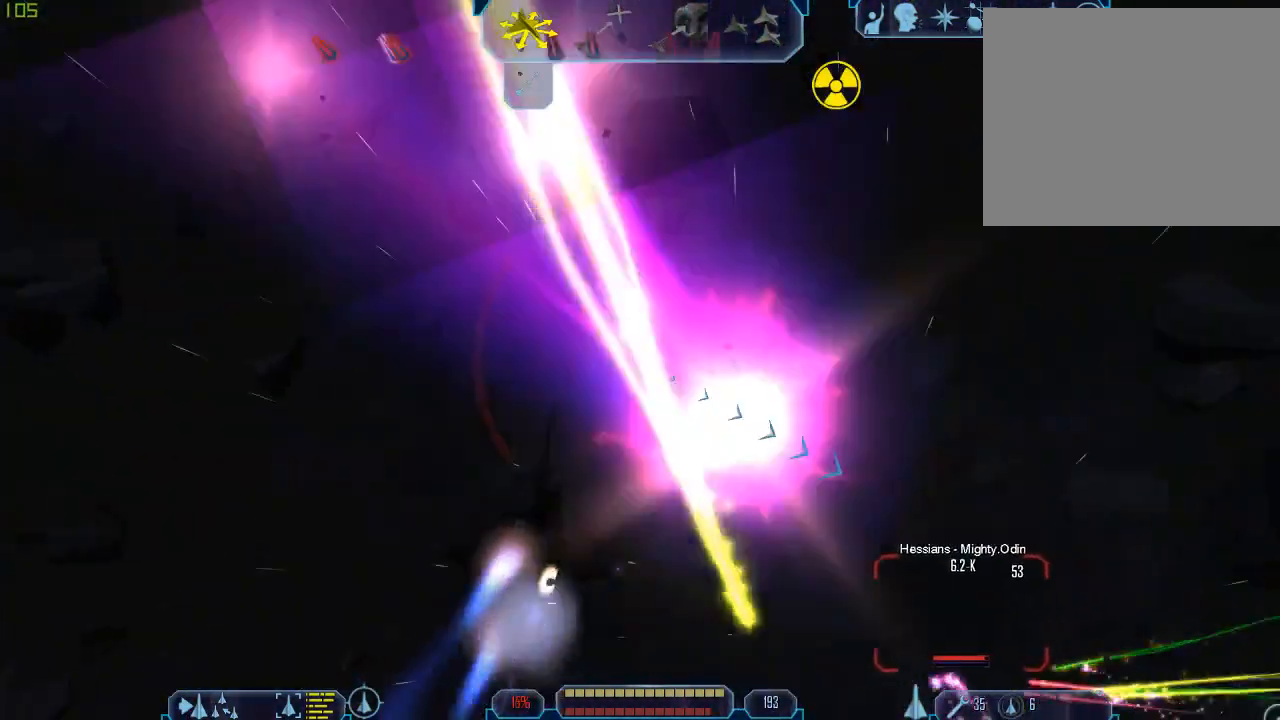
{"keys": ["d", "tab"], "mouse": []}
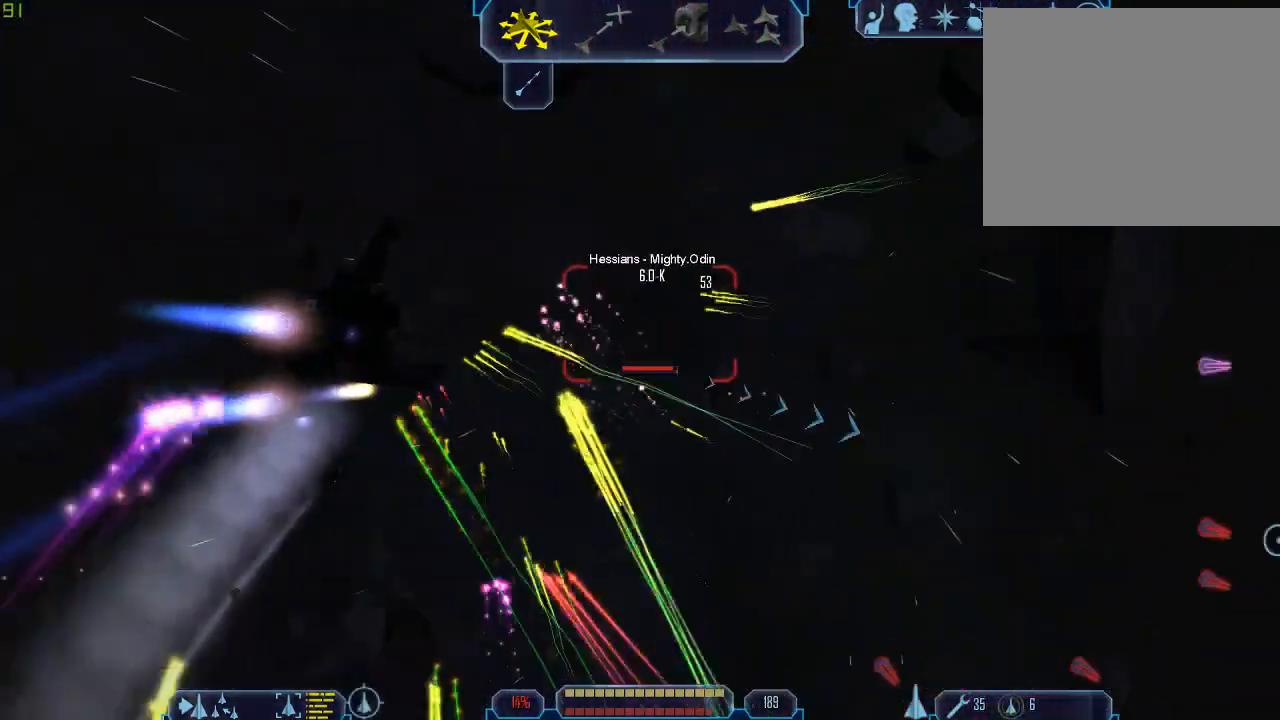
{"keys": ["d", "tab"], "mouse": [], "events": []}
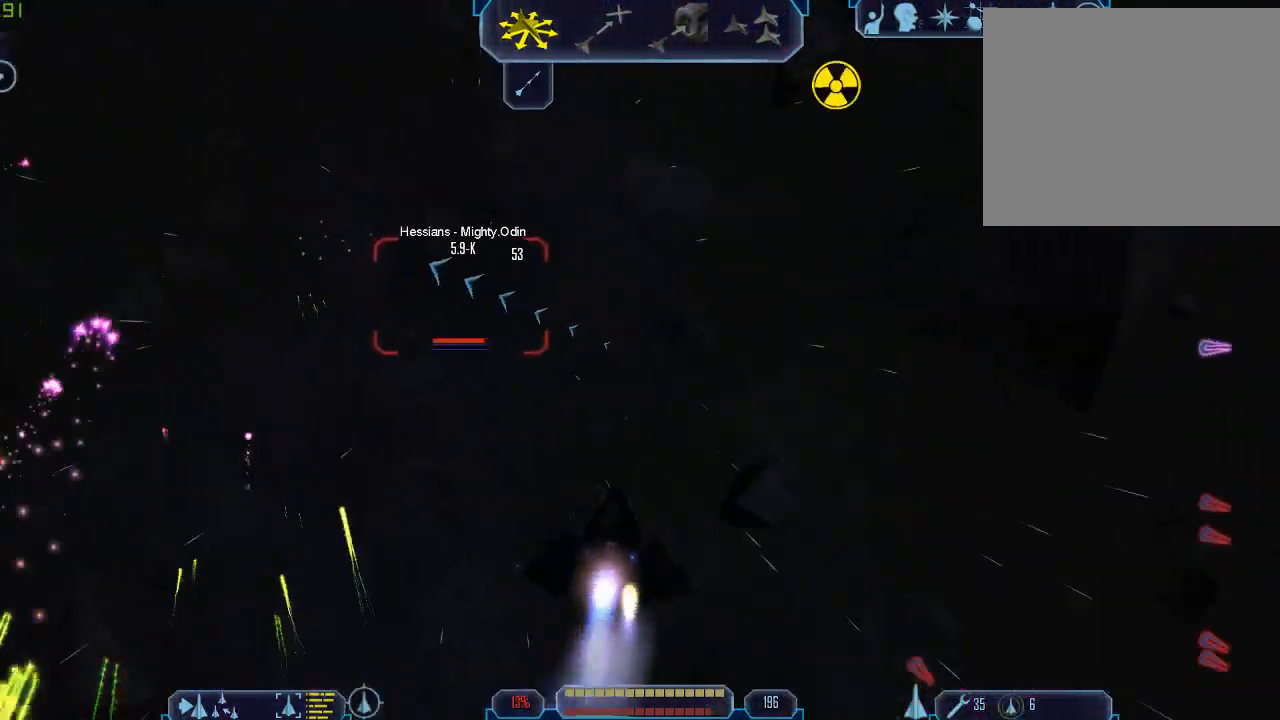
{"keys": ["a", "tab"], "mouse": [], "events": [[100, "q", "down"], [133, "d", "up"], [333, "a", "down"], [367, "q", "up"]]}
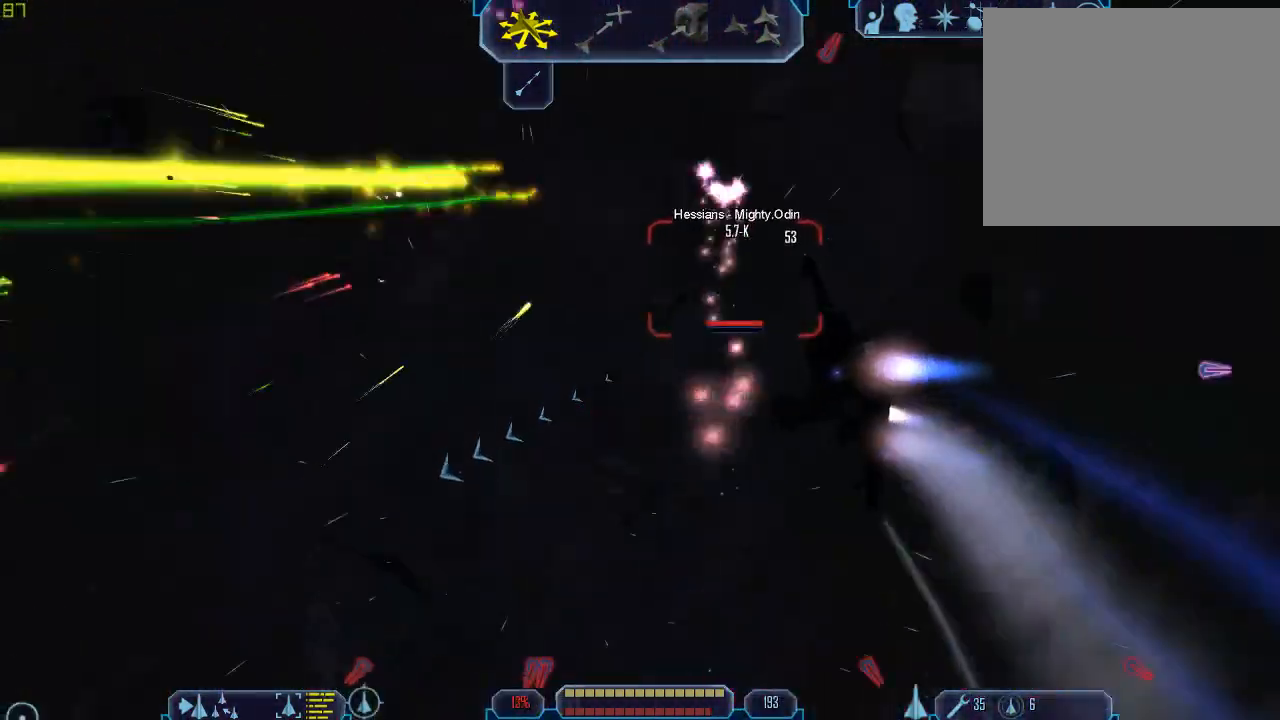
{"keys": ["a", "tab", "w"], "mouse": [], "events": [[200, "w", "down"]]}
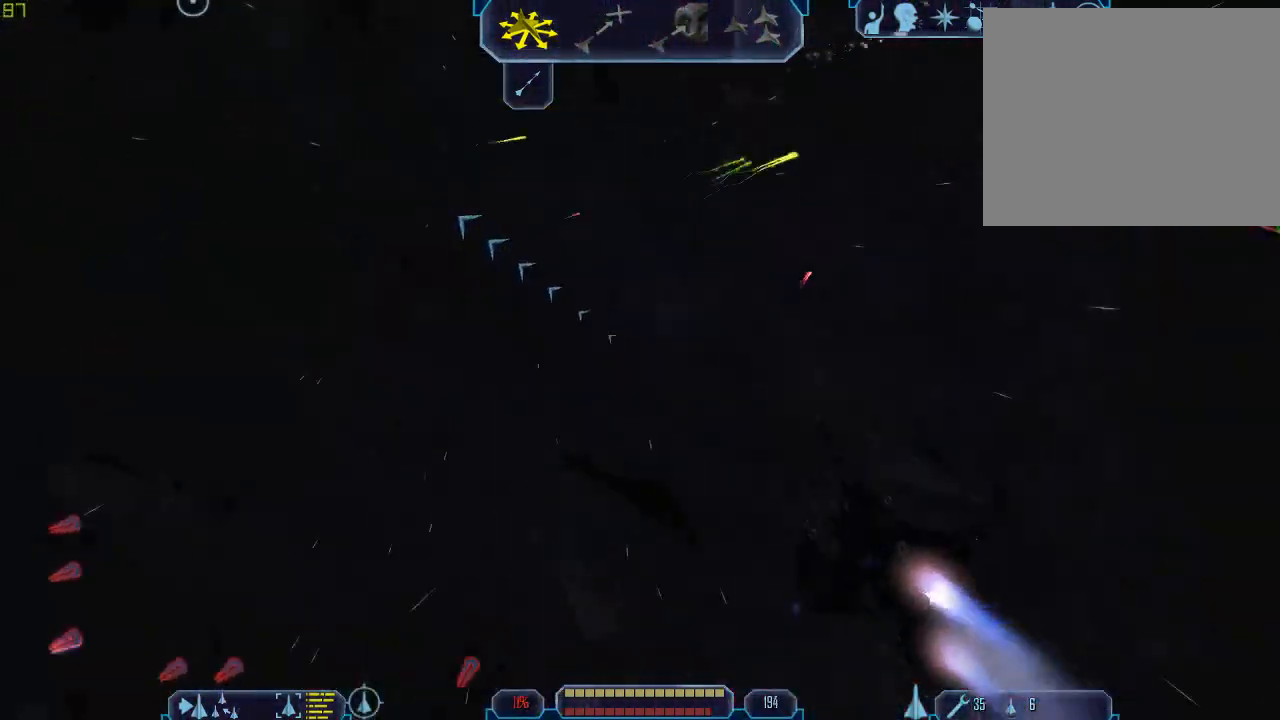
{"keys": ["q", "tab"], "mouse": [], "events": [[267, "a", "up"], [267, "q", "down"], [267, "w", "up"]]}
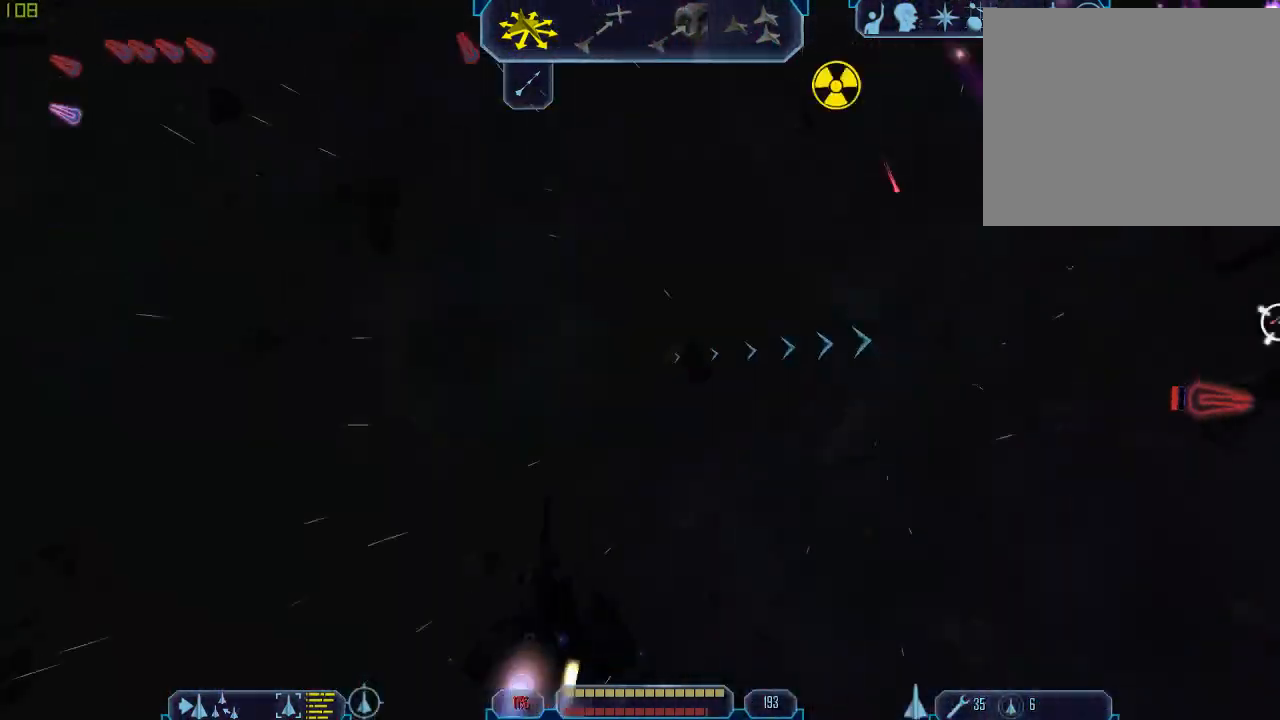
{"keys": ["d", "tab"], "mouse": [], "events": [[133, "d", "down"], [133, "q", "up"]]}
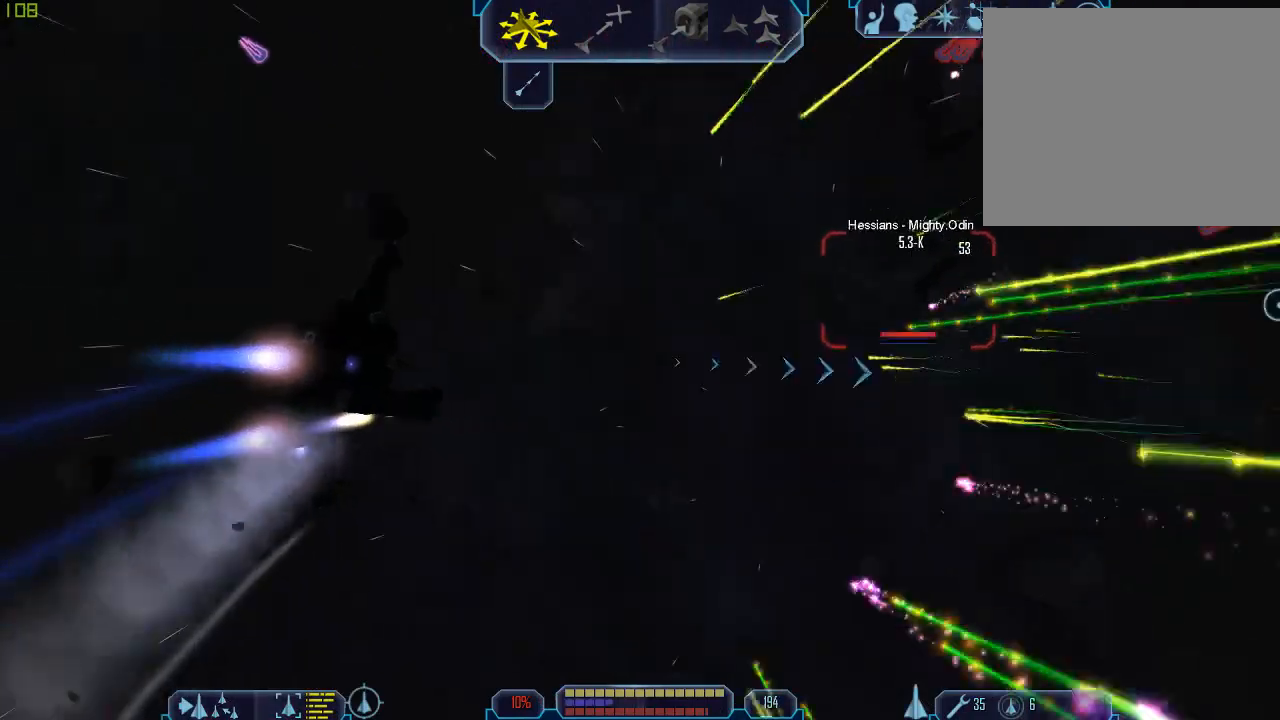
{"keys": ["d", "tab"], "mouse": [], "events": []}
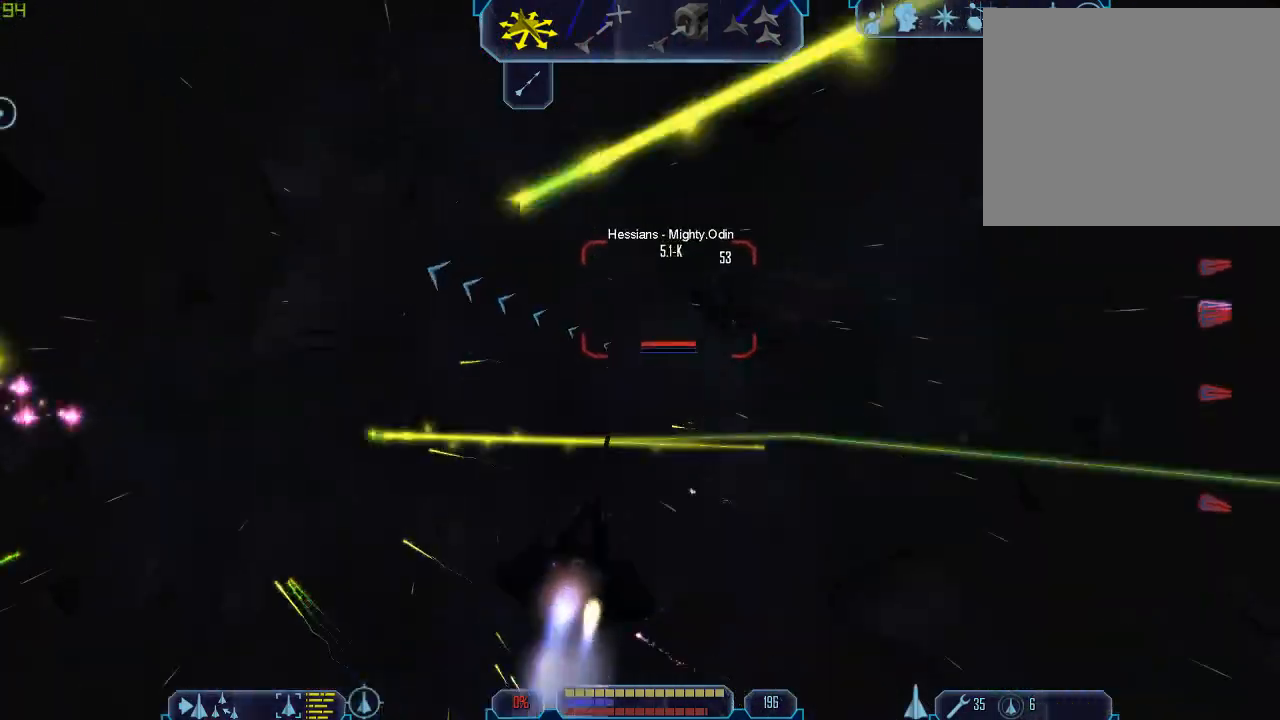
{"keys": ["a", "tab"], "mouse": [], "events": [[67, "q", "down"], [133, "d", "up"], [333, "a", "down"], [367, "q", "up"]]}
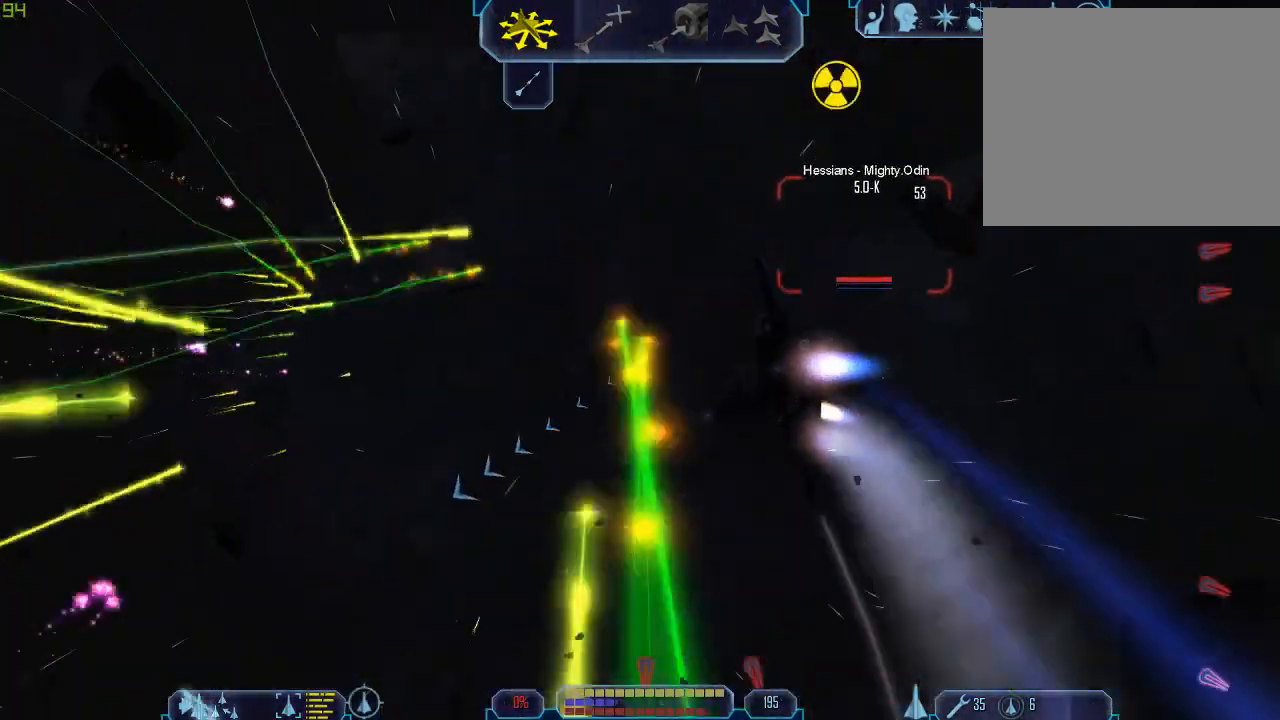
{"keys": ["a", "tab"], "mouse": [], "events": []}
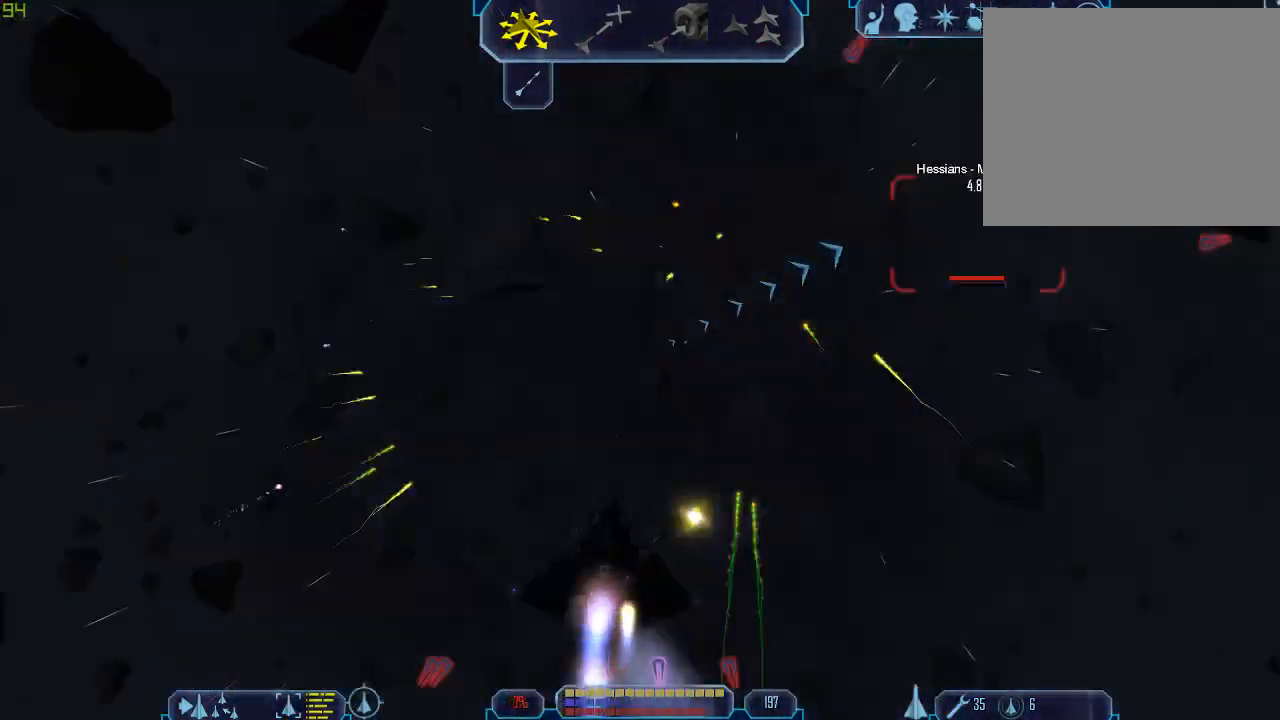
{"keys": ["q", "tab"], "mouse": [], "events": [[200, "z", "down"], [233, "a", "up"], [267, "tab", "up"], [300, "z", "up"], [400, "tab", "down"], [500, "q", "down"]]}
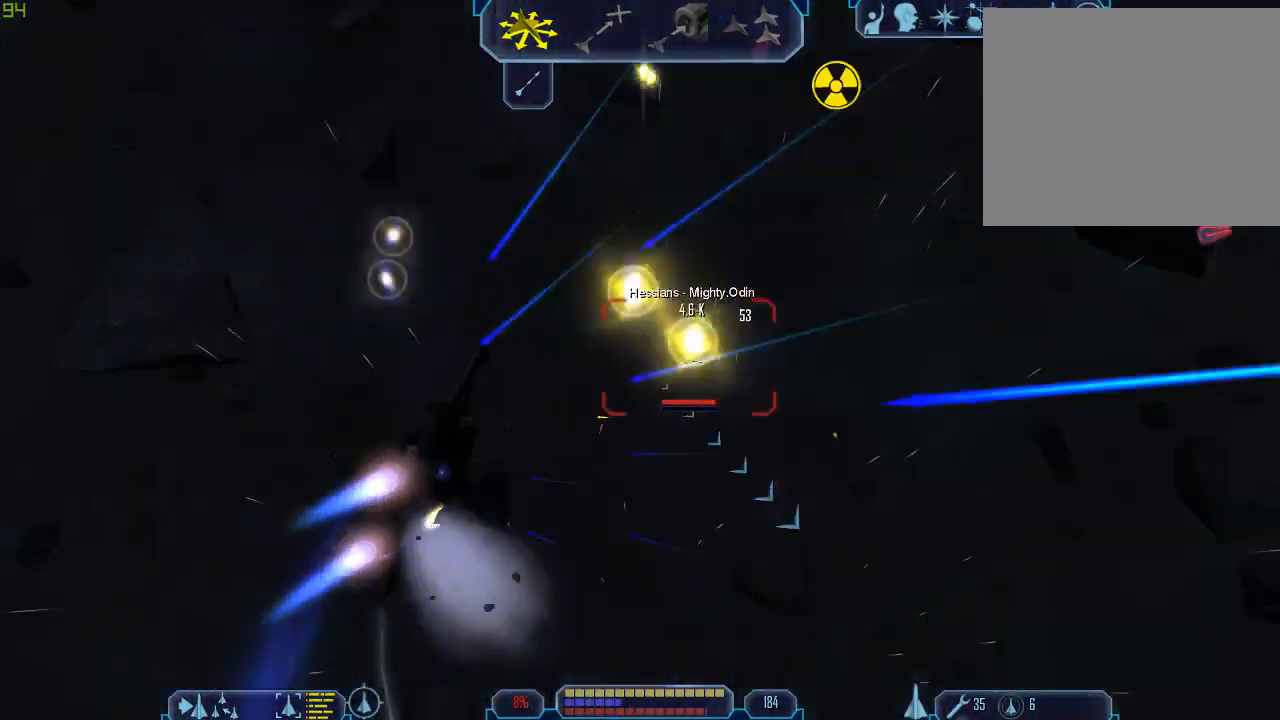
{"keys": ["q", "tab"], "mouse": [], "events": []}
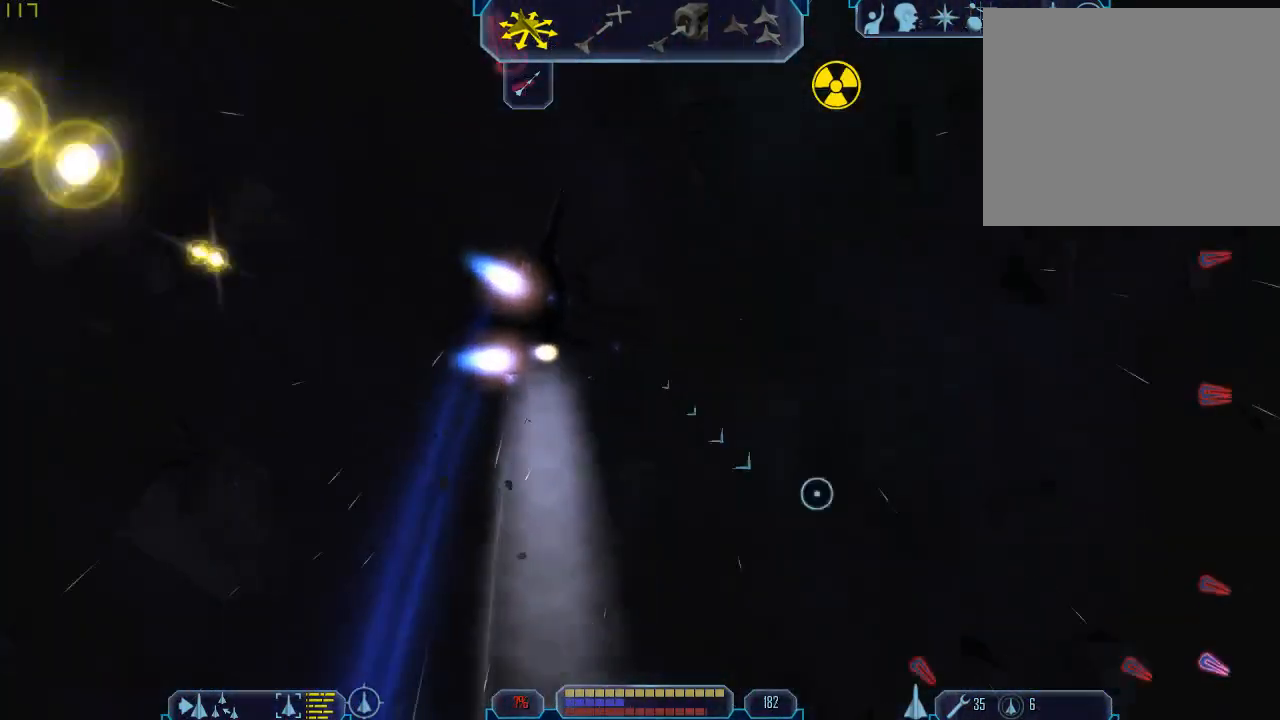
{"keys": ["d", "e", "tab"], "mouse": [], "events": [[67, "d", "down"], [67, "q", "up"], [300, "e", "down"]]}
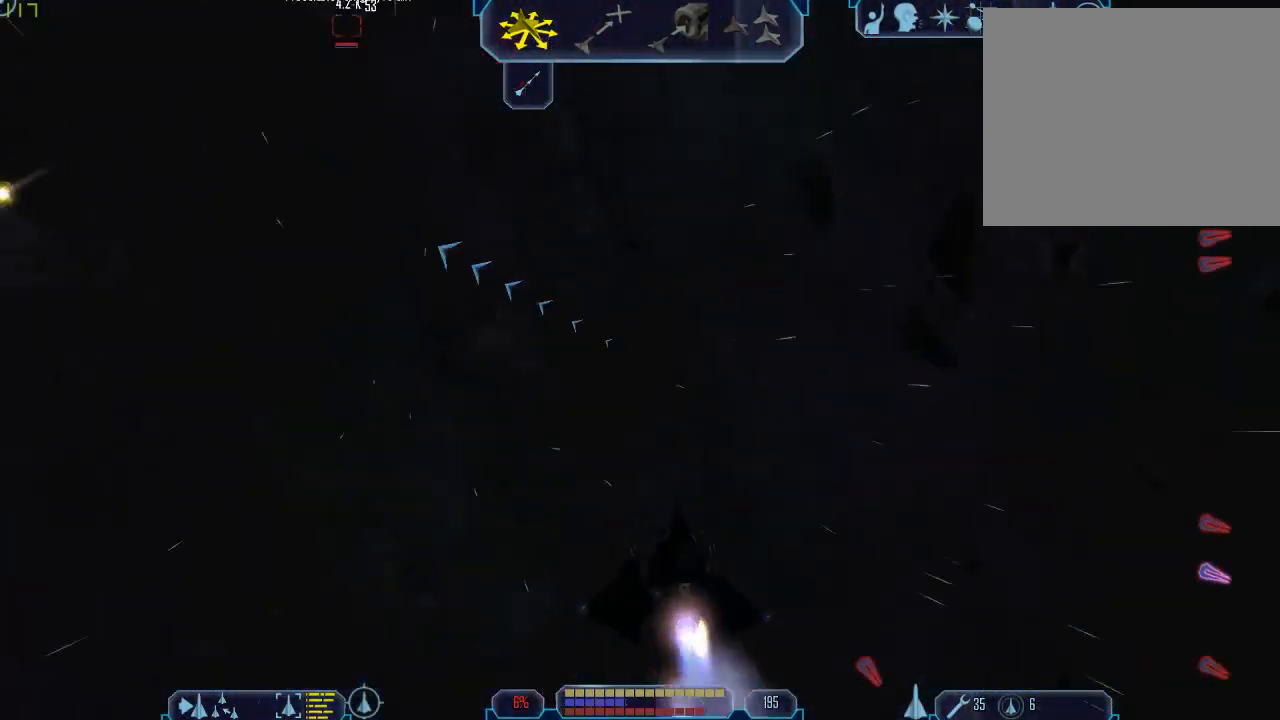
{"keys": [], "mouse": [], "events": [[233, "e", "up"], [300, "z", "down"], [400, "d", "up"], [400, "tab", "up"], [433, "z", "up"]]}
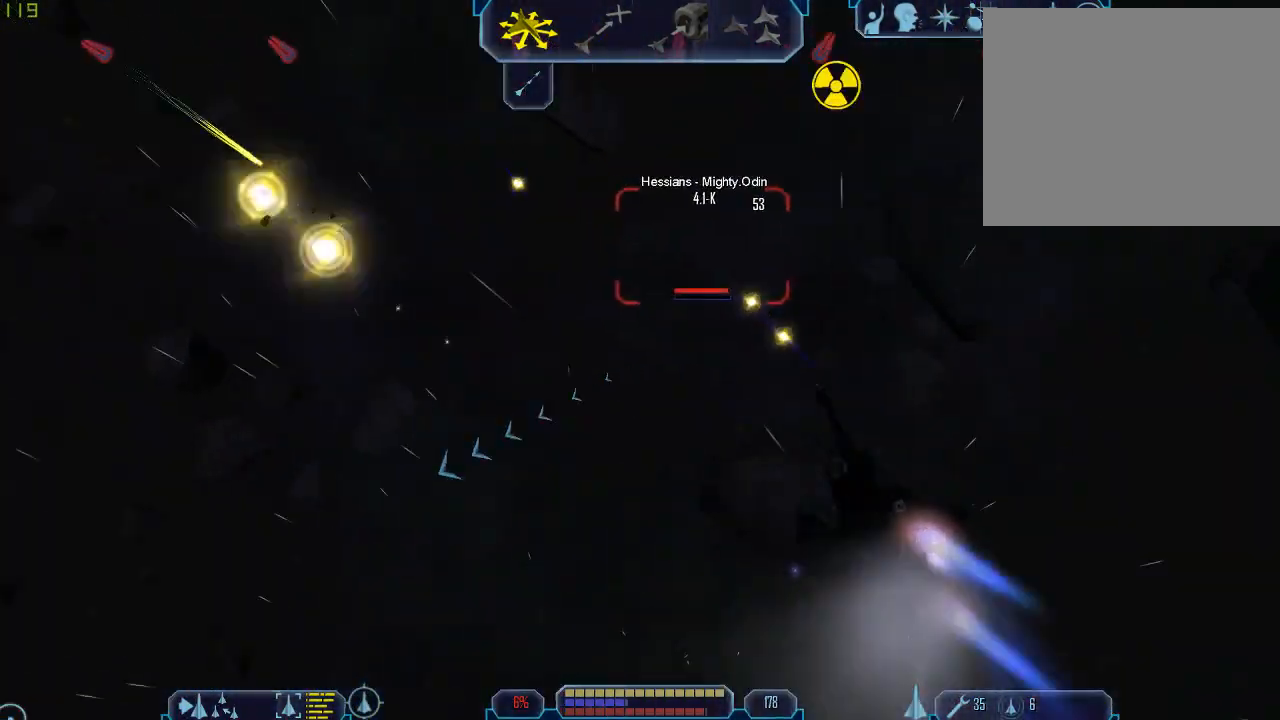
{"keys": ["a", "tab"], "mouse": [], "events": [[167, "tab", "down"], [233, "a", "down"]]}
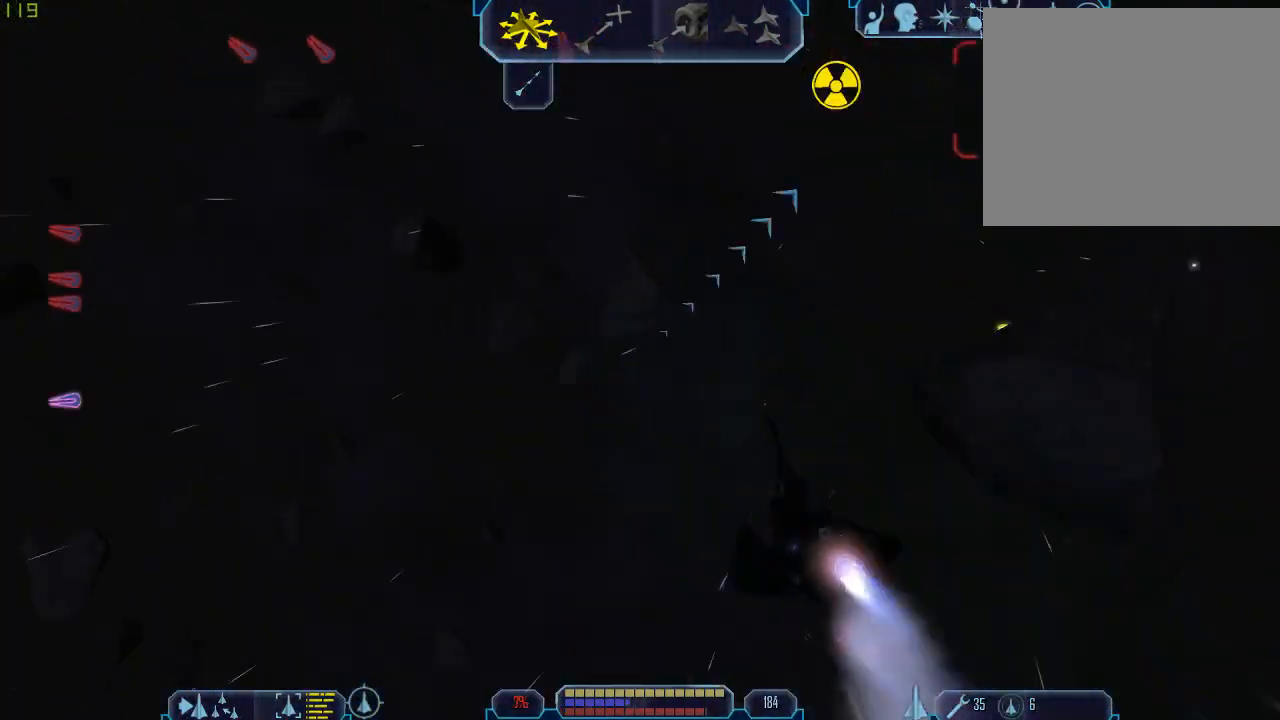
{"keys": [], "mouse": [], "events": [[400, "z", "down"], [433, "a", "up"], [467, "tab", "up"], [500, "z", "up"]]}
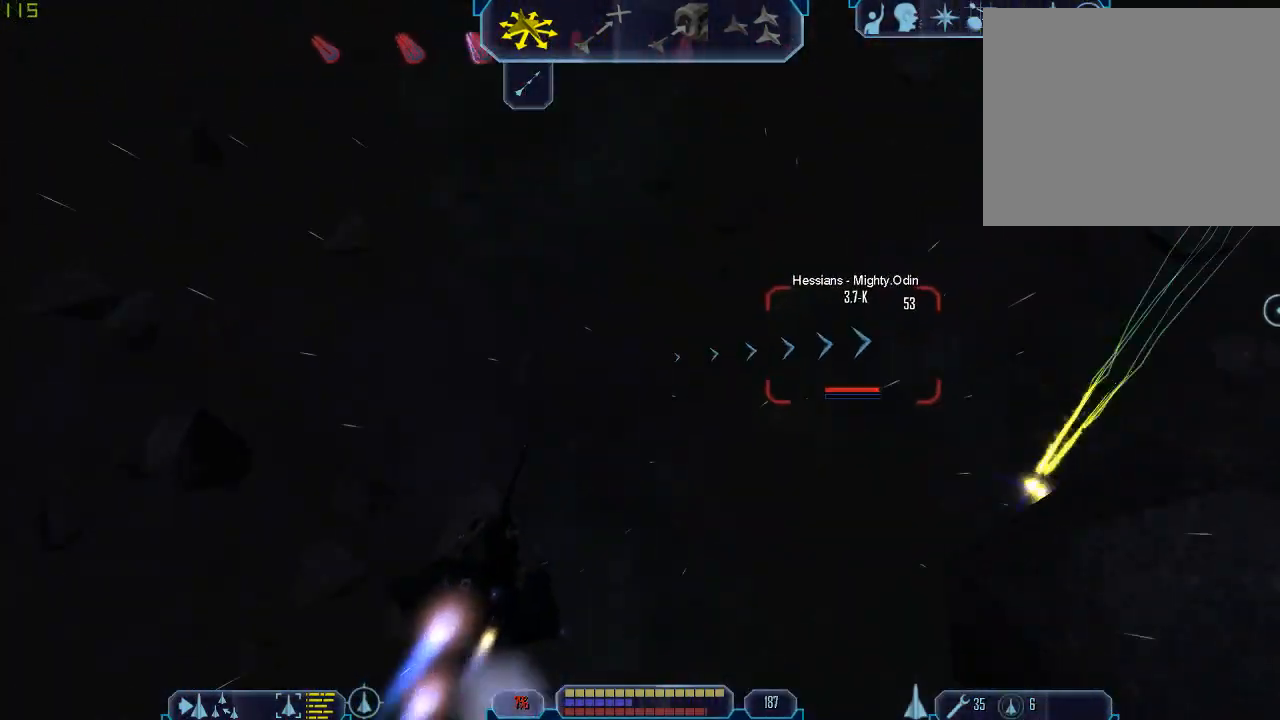
{"keys": ["q", "tab"], "mouse": [], "events": [[167, "q", "down"], [167, "tab", "down"], [400, "q", "up"], [500, "q", "down"]]}
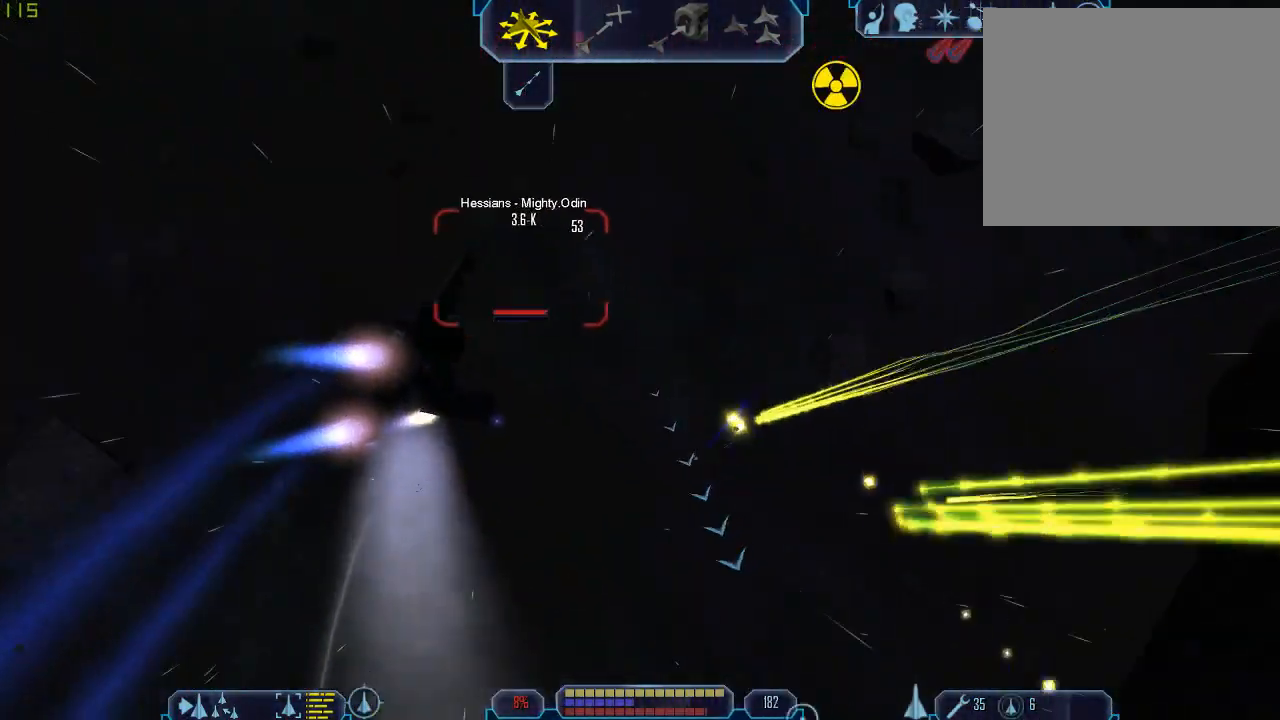
{"keys": ["d", "tab"], "mouse": [], "events": [[100, "d", "down"], [167, "q", "up"]]}
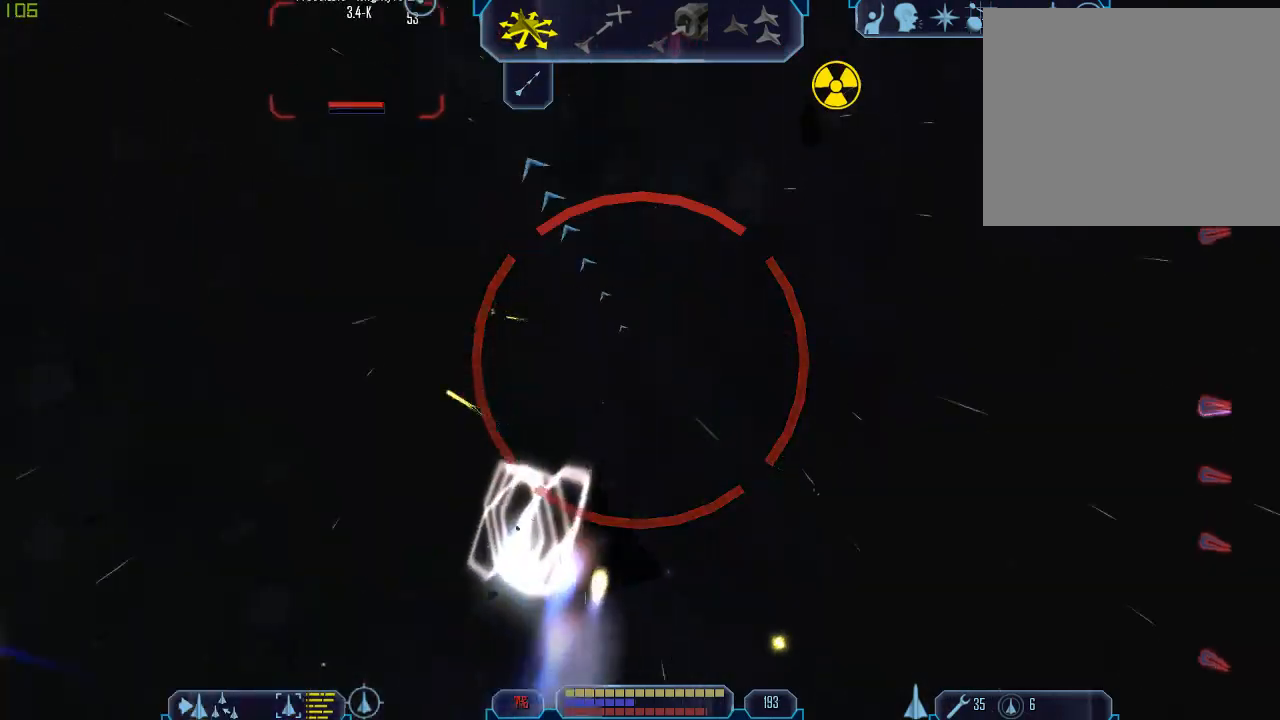
{"keys": ["tab"], "mouse": [], "events": [[267, "z", "down"], [333, "tab", "up"], [367, "d", "up"], [400, "z", "up"], [500, "tab", "down"]]}
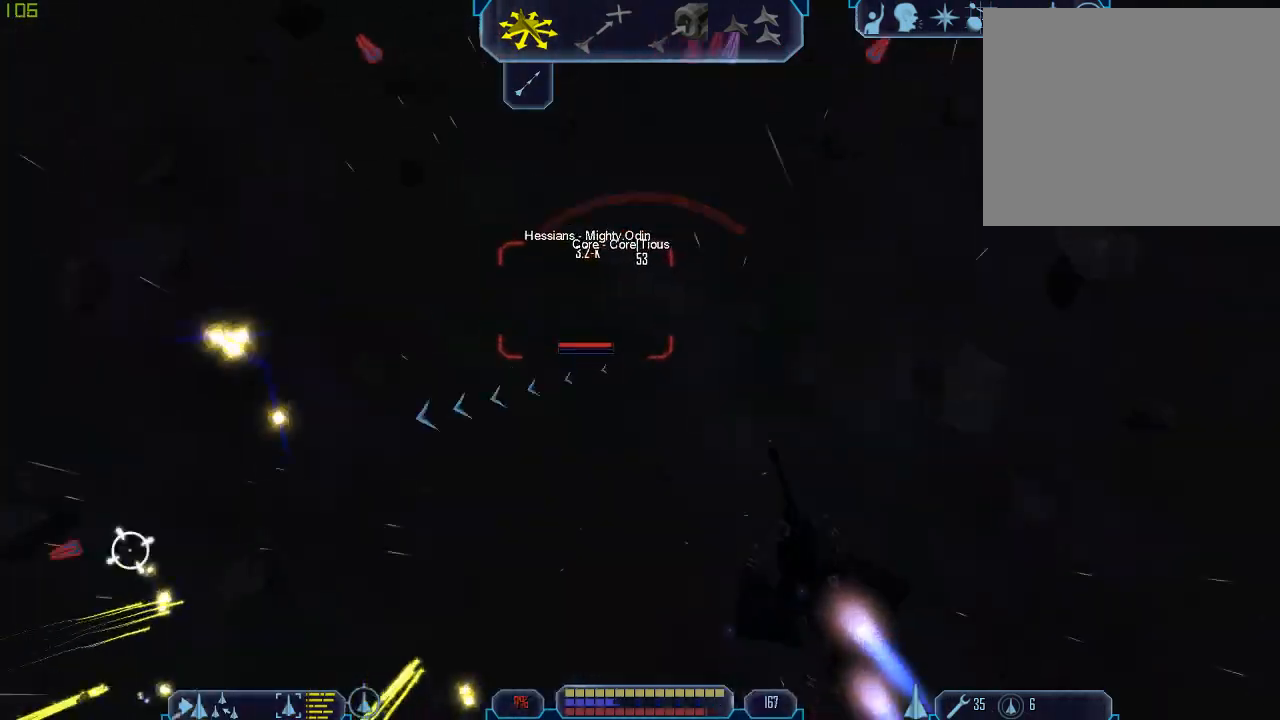
{"keys": ["a", "tab", "w"], "mouse": [], "events": [[33, "a", "down"], [267, "w", "down"]]}
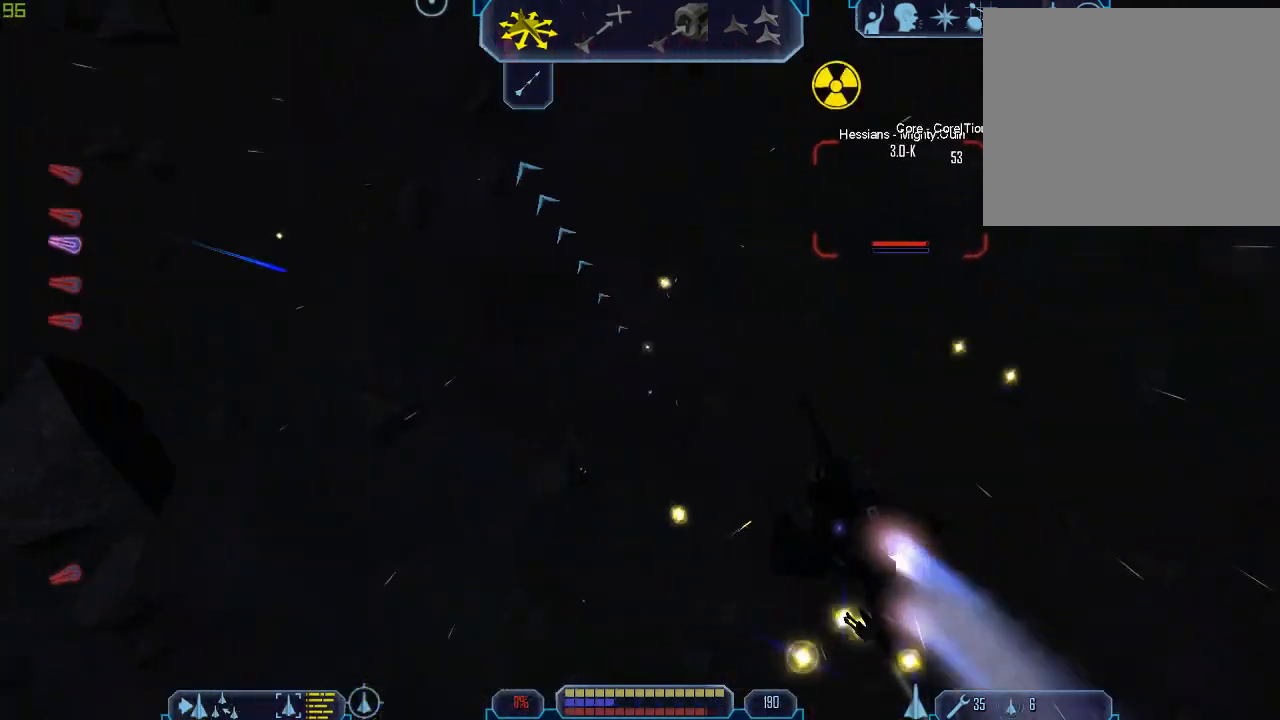
{"keys": ["q", "tab"], "mouse": [], "events": [[300, "a", "up"], [333, "q", "down"], [333, "w", "up"]]}
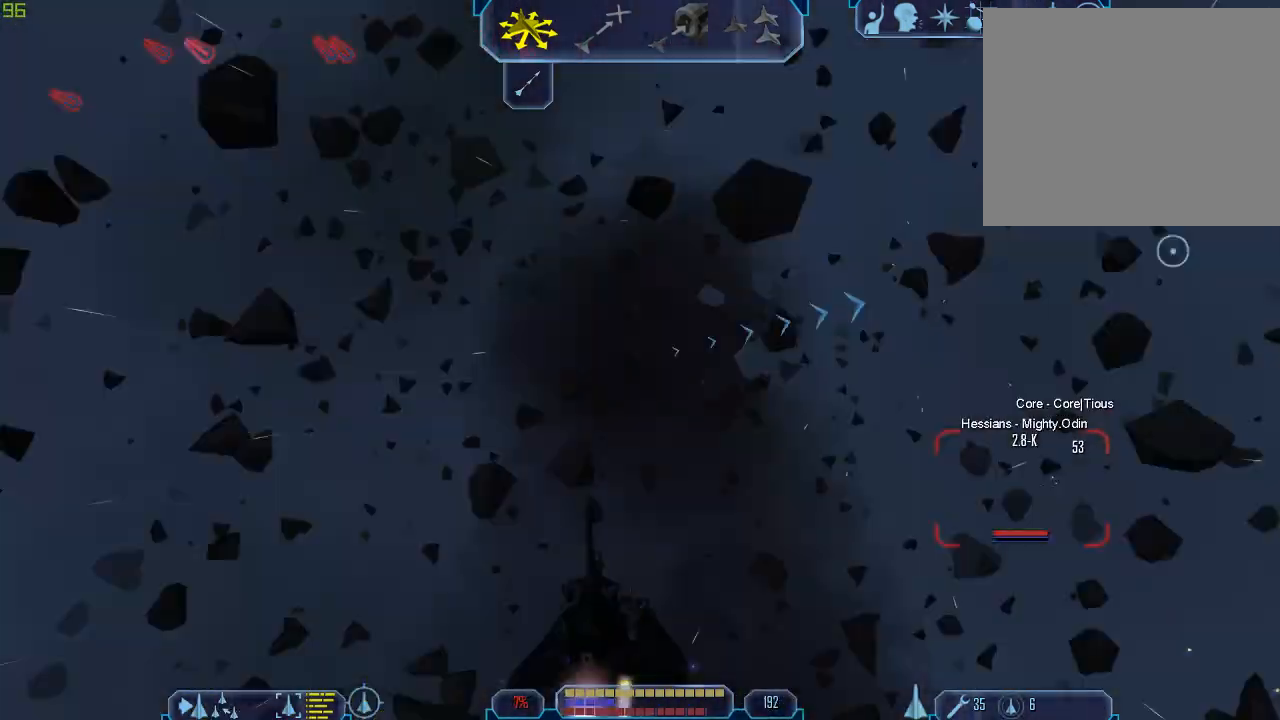
{"keys": ["d", "tab"], "mouse": [], "events": [[167, "q", "up"], [167, "tab", "up"], [167, "z", "down"], [200, "z", "up"], [300, "tab", "down"], [400, "d", "down"]]}
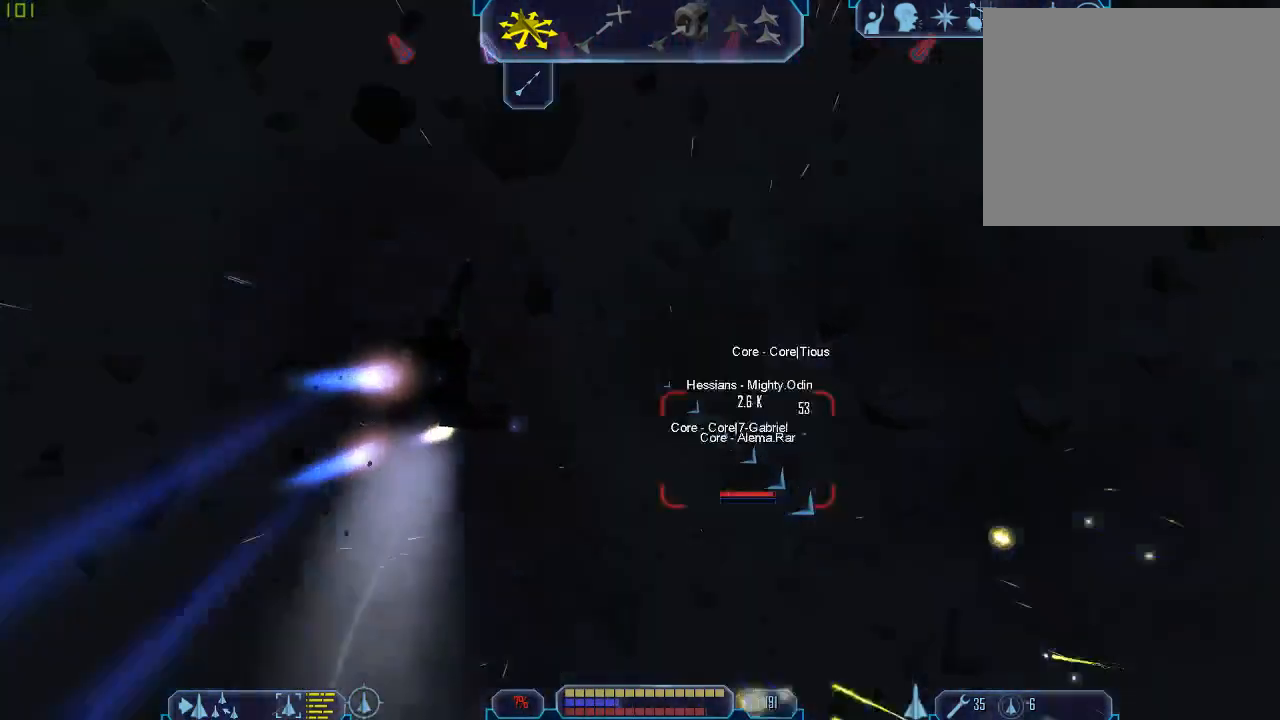
{"keys": ["d", "tab"], "mouse": [], "events": []}
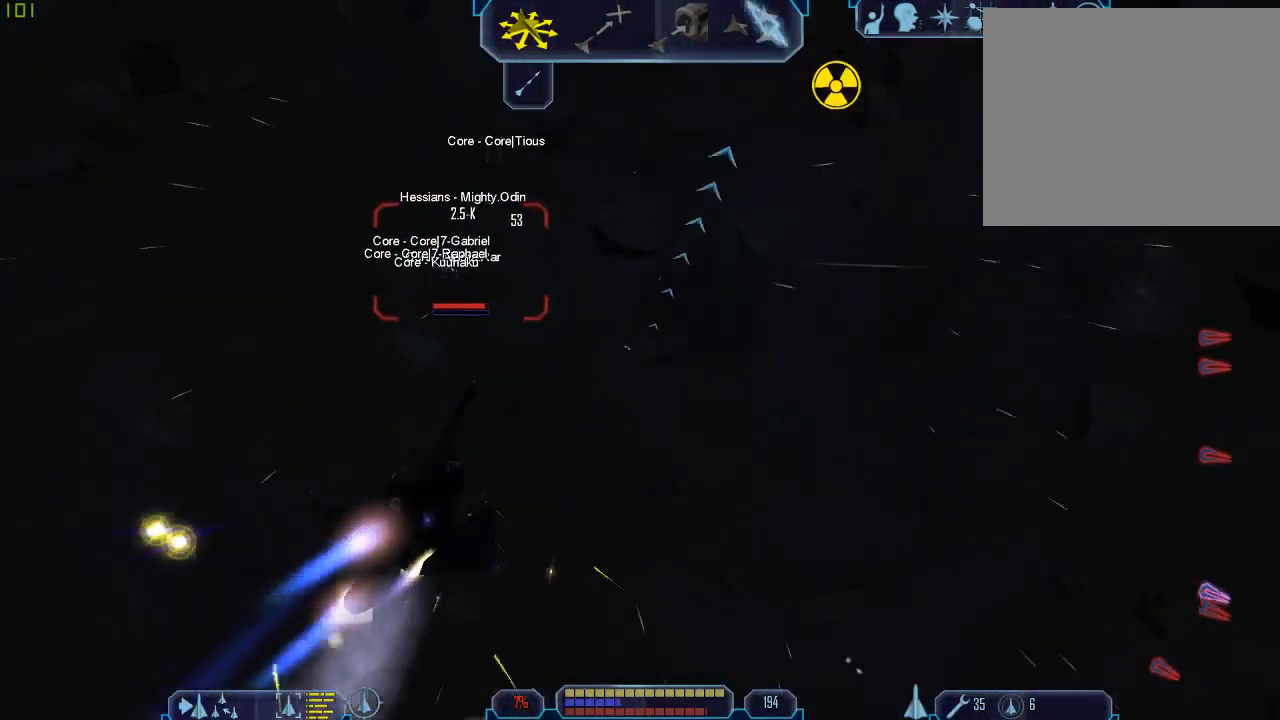
{"keys": ["tab"], "mouse": [], "events": [[267, "z", "down"], [367, "d", "up"], [367, "tab", "up"], [400, "z", "up"], [500, "tab", "down"]]}
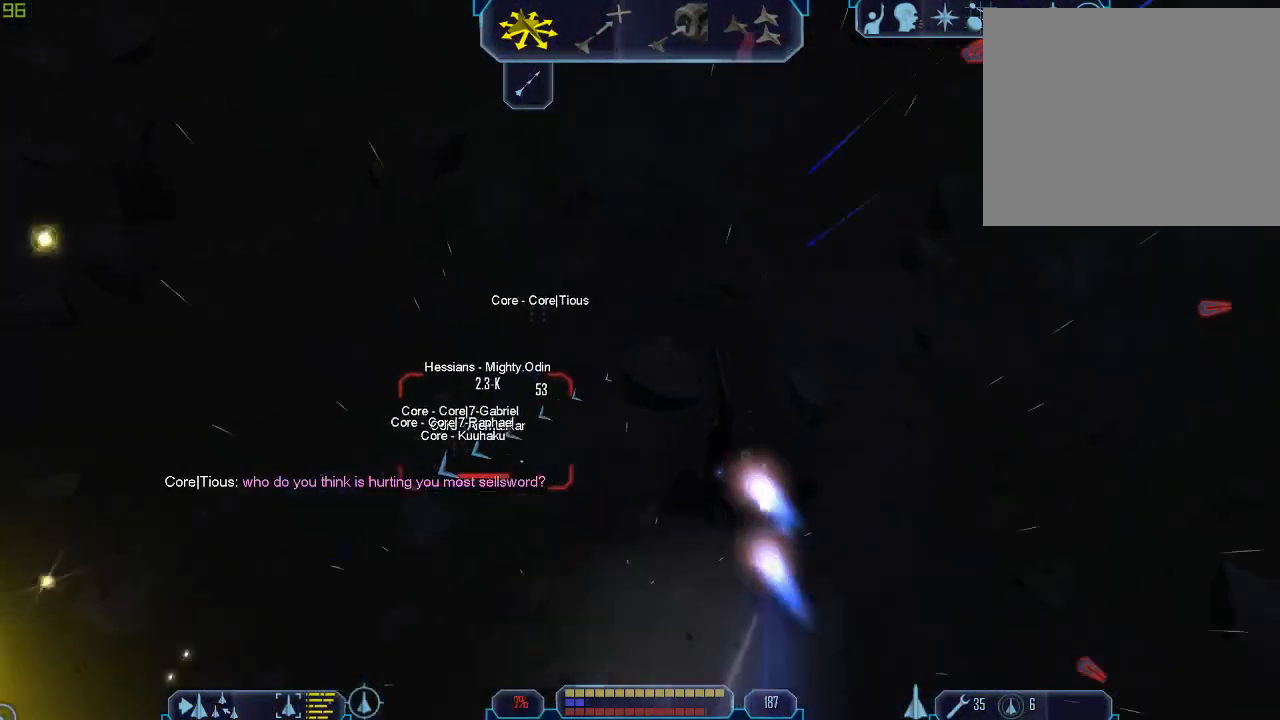
{"keys": ["a", "tab", "w"], "mouse": [], "events": [[100, "a", "down"], [333, "w", "down"]]}
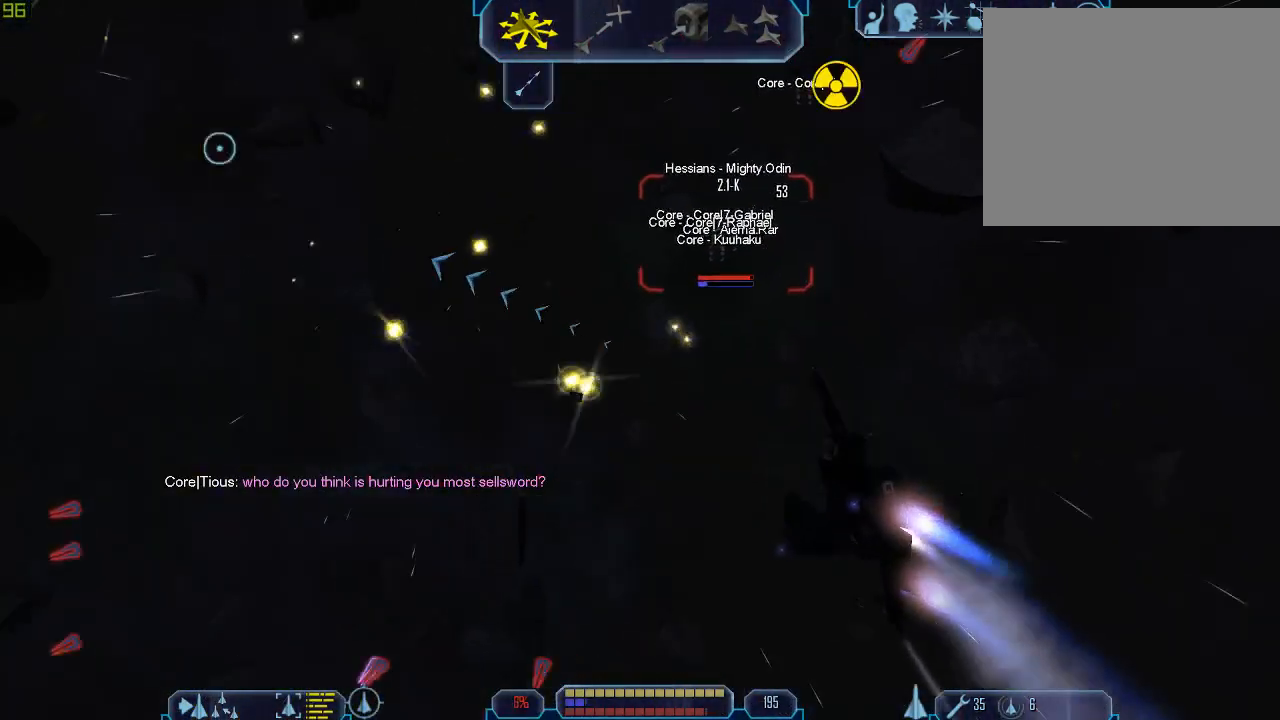
{"keys": ["q", "tab"], "mouse": [], "events": [[333, "a", "up"], [367, "w", "up"], [433, "q", "down"]]}
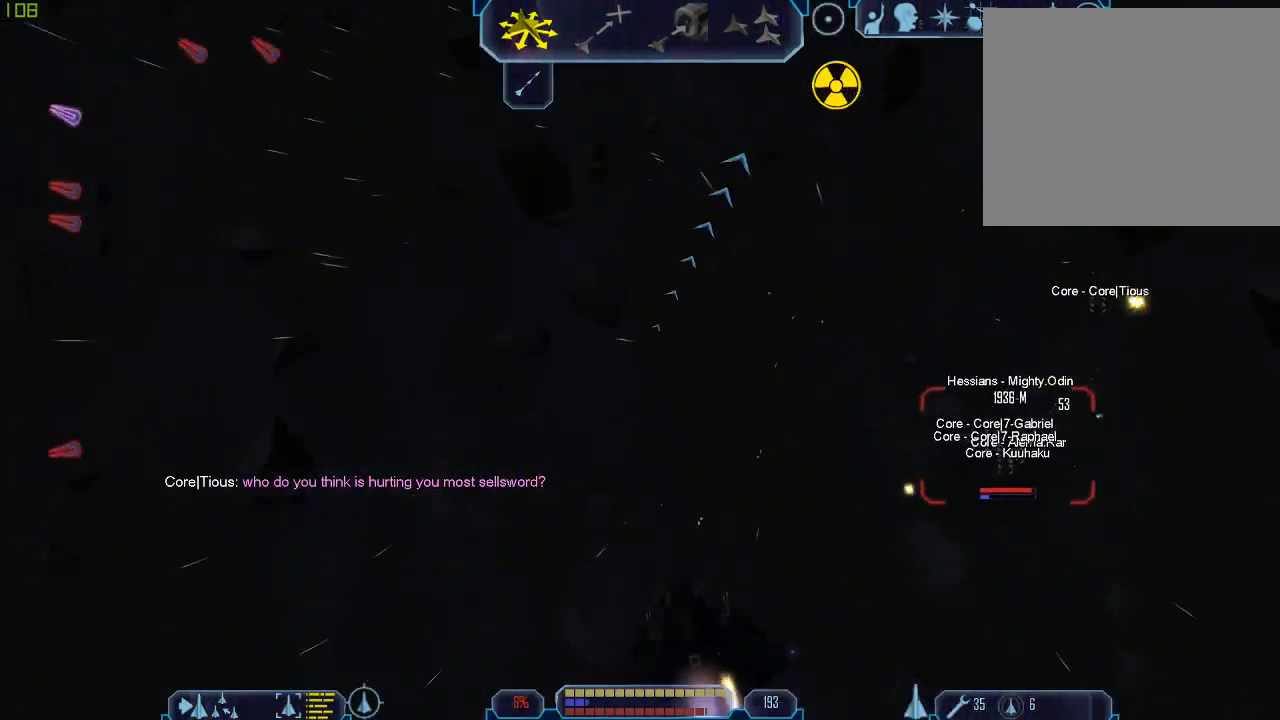
{"keys": ["d", "tab"], "mouse": [], "events": [[300, "d", "down"], [300, "q", "up"]]}